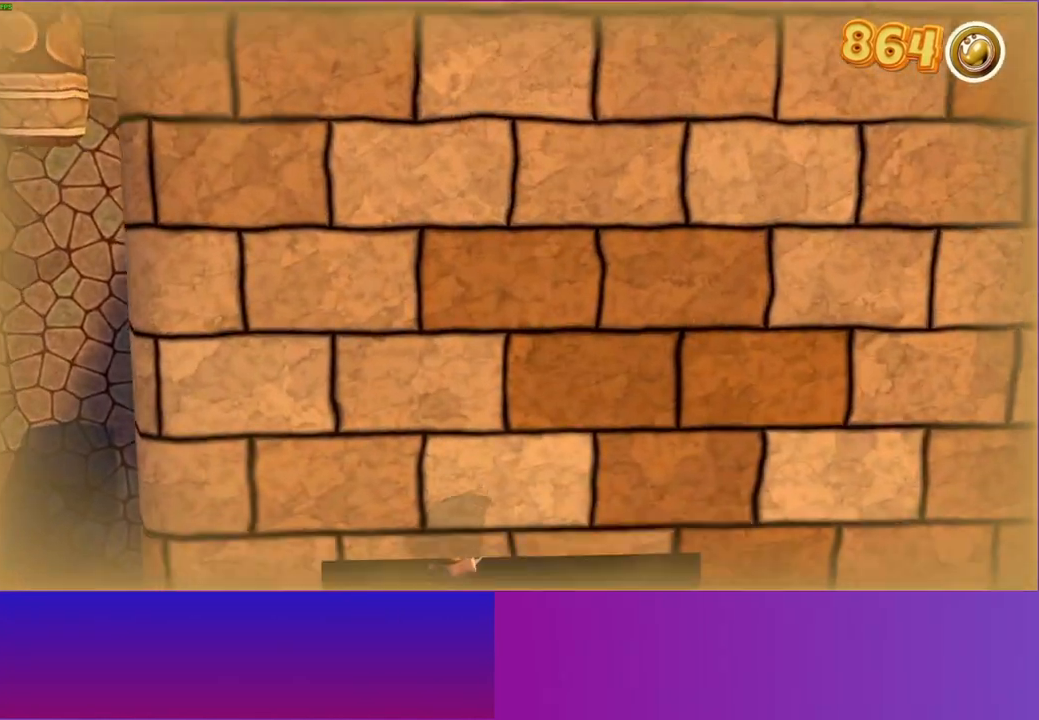
Gameplay with a controller (Xbox layout); each line is a JSON object with the inputs held at the frame after it. "events" lists button and stick changes between this image and that frame as [ms after this image, input, new state], when the widget could be followed in between. Not read: L3 R3.
{"buttons": [], "left_stick": "center", "right_stick": "center", "events": [[183, "left_stick", "right"], [283, "left_stick", "center"]]}
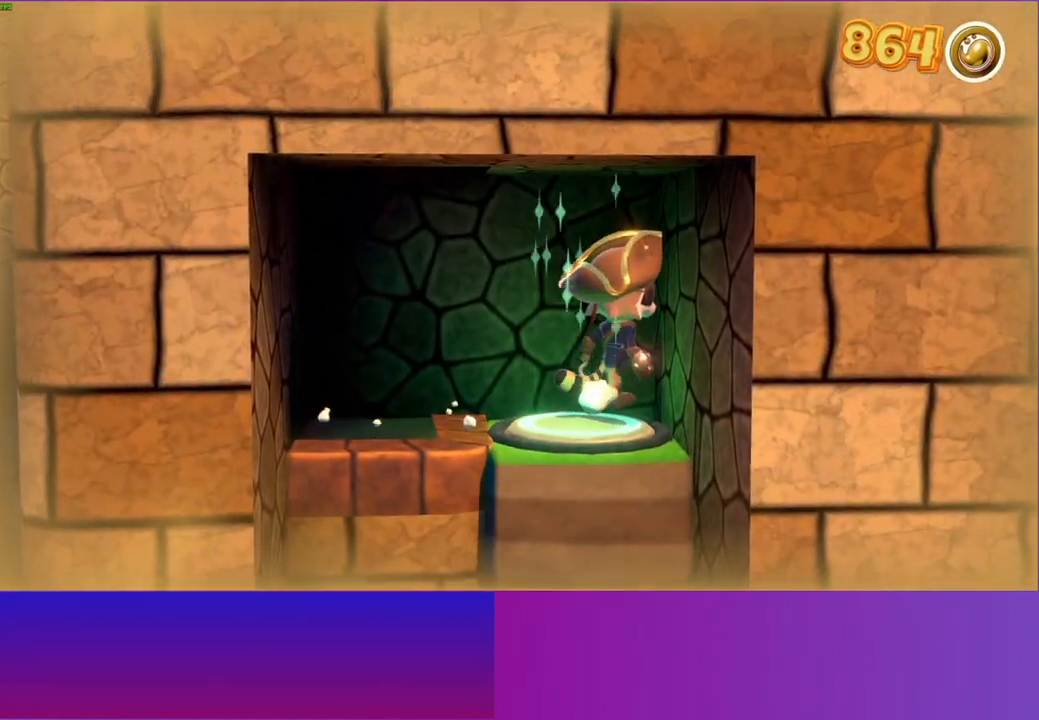
{"buttons": [], "left_stick": "center", "right_stick": "center", "events": [[183, "left_stick", "down"], [317, "left_stick", "center"]]}
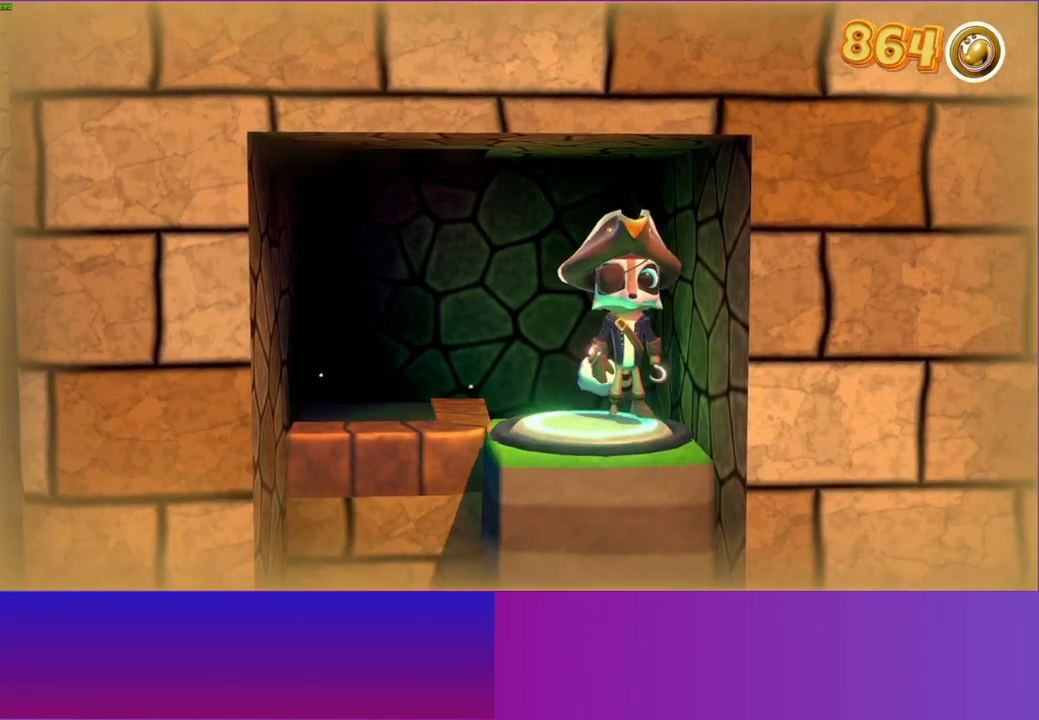
{"buttons": [], "left_stick": "center", "right_stick": "center", "events": [[283, "left_stick", "down"], [367, "left_stick", "center"]]}
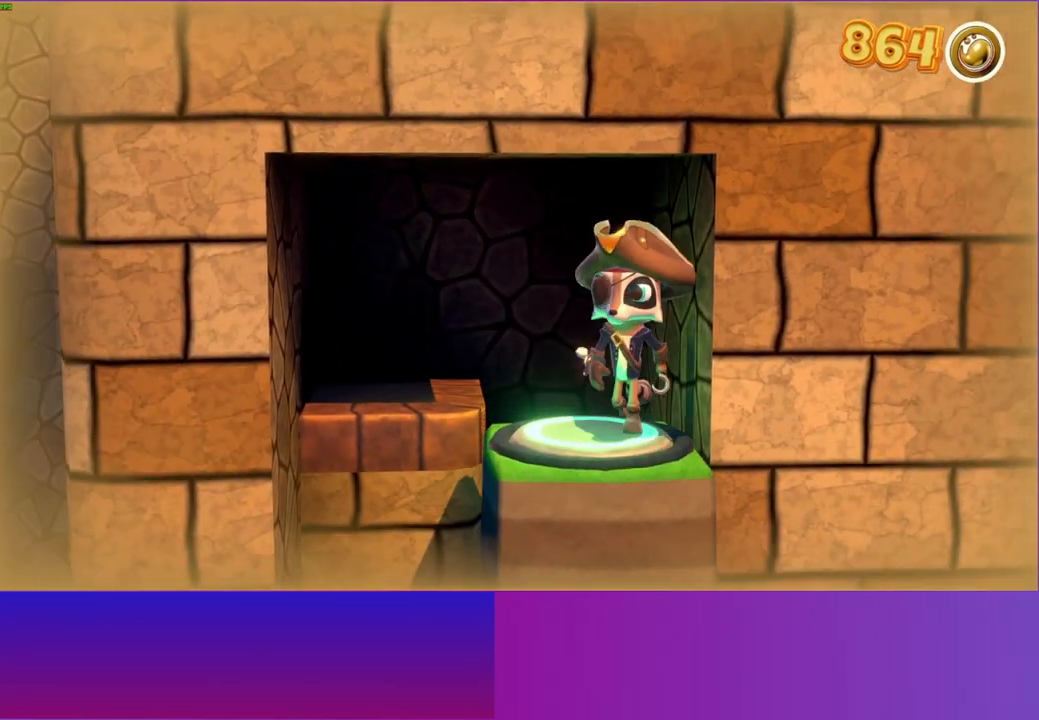
{"buttons": [], "left_stick": "center", "right_stick": "center", "events": [[200, "Y", "down"], [283, "Y", "up"]]}
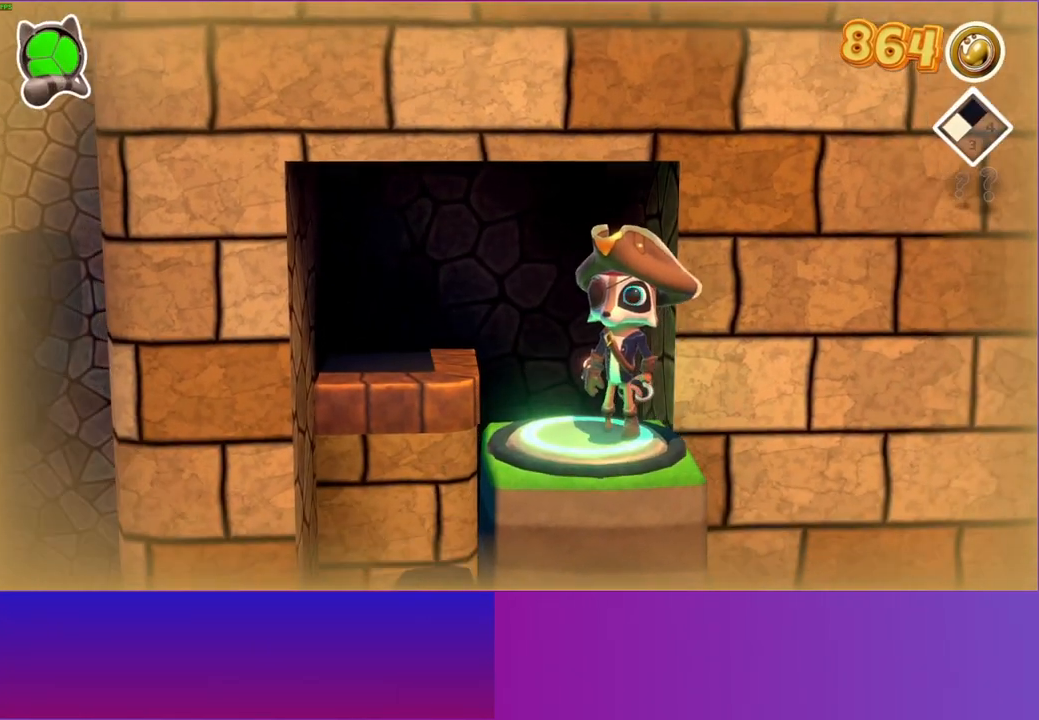
{"buttons": [], "left_stick": "center", "right_stick": "center", "events": []}
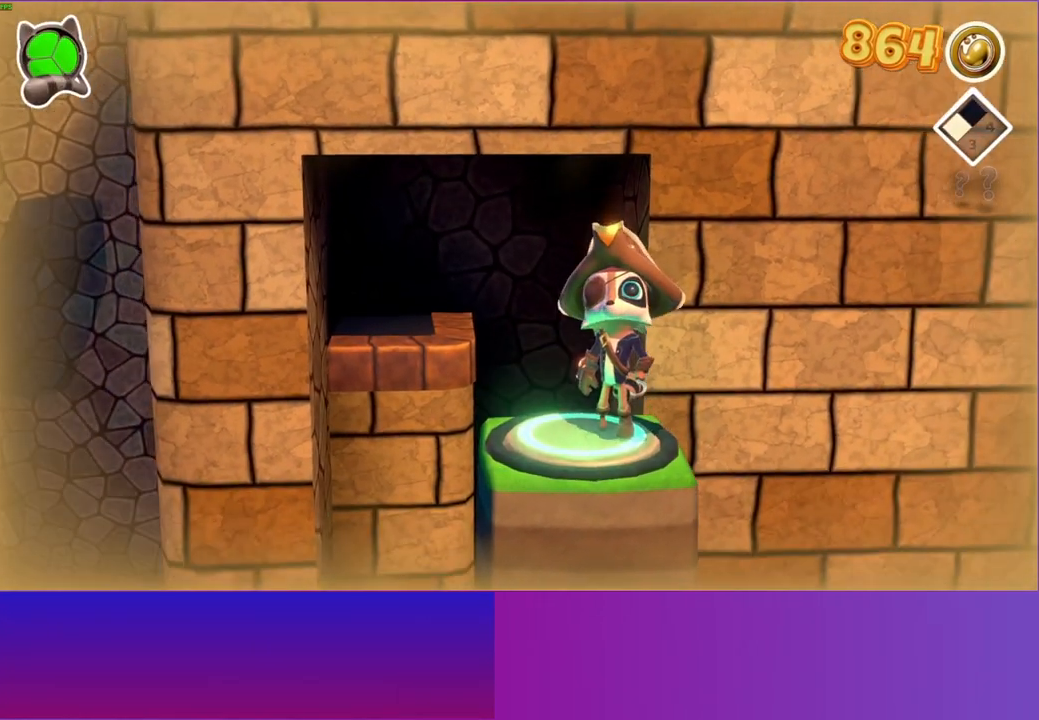
{"buttons": [], "left_stick": "center", "right_stick": "center", "events": []}
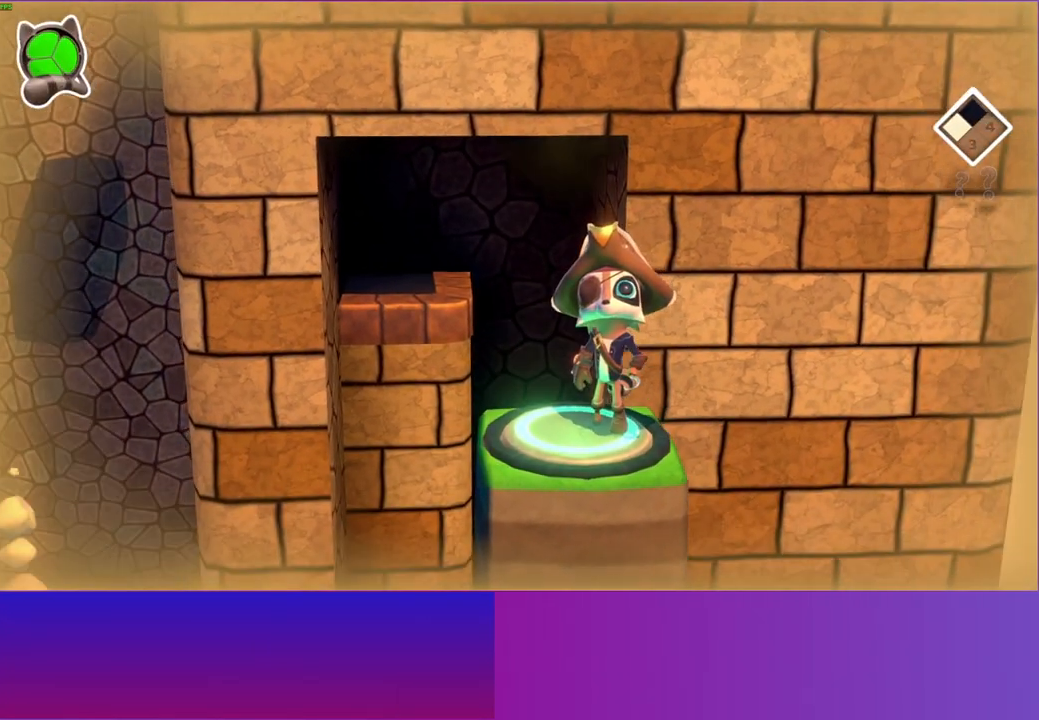
{"buttons": [], "left_stick": "center", "right_stick": "center", "events": []}
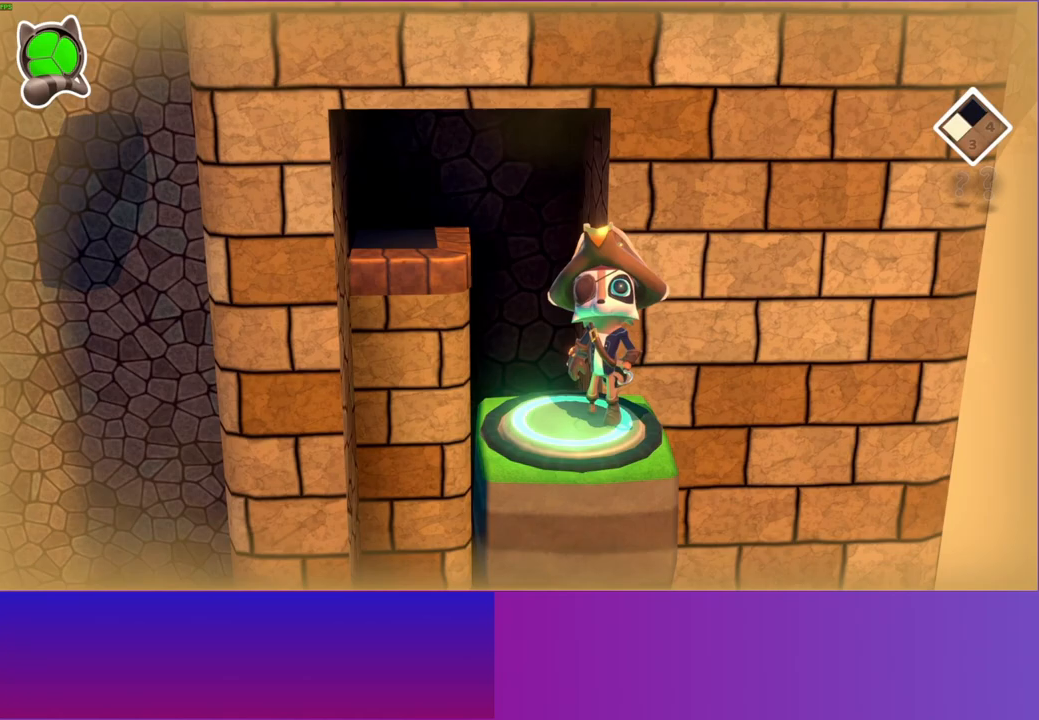
{"buttons": [], "left_stick": "center", "right_stick": "center", "events": []}
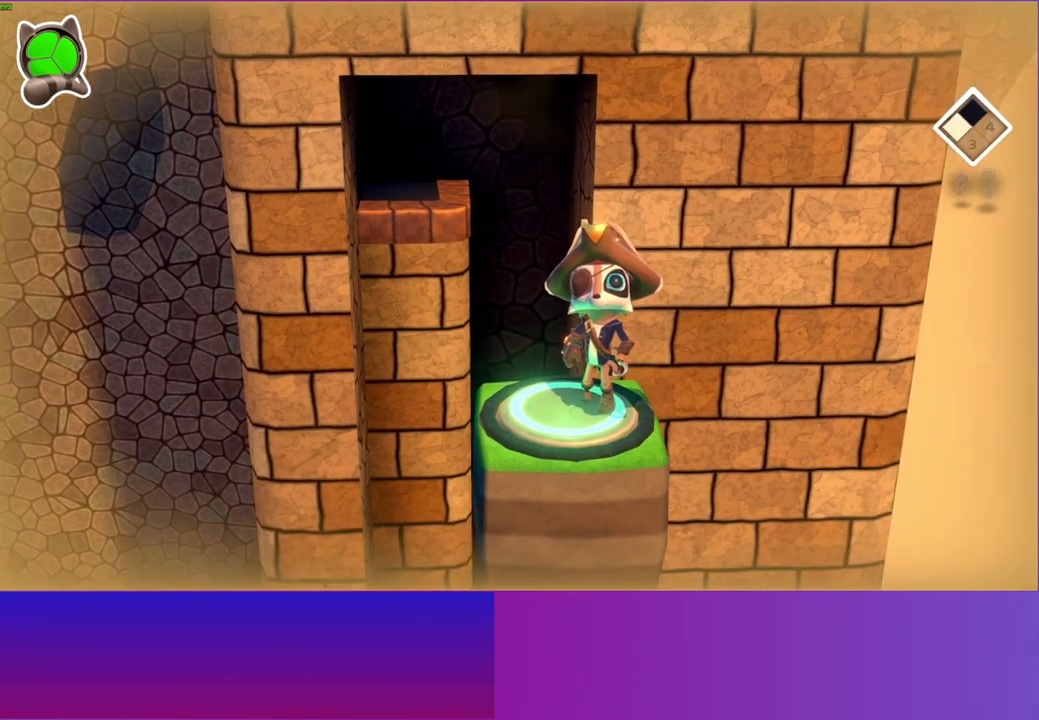
{"buttons": [], "left_stick": "center", "right_stick": "center", "events": []}
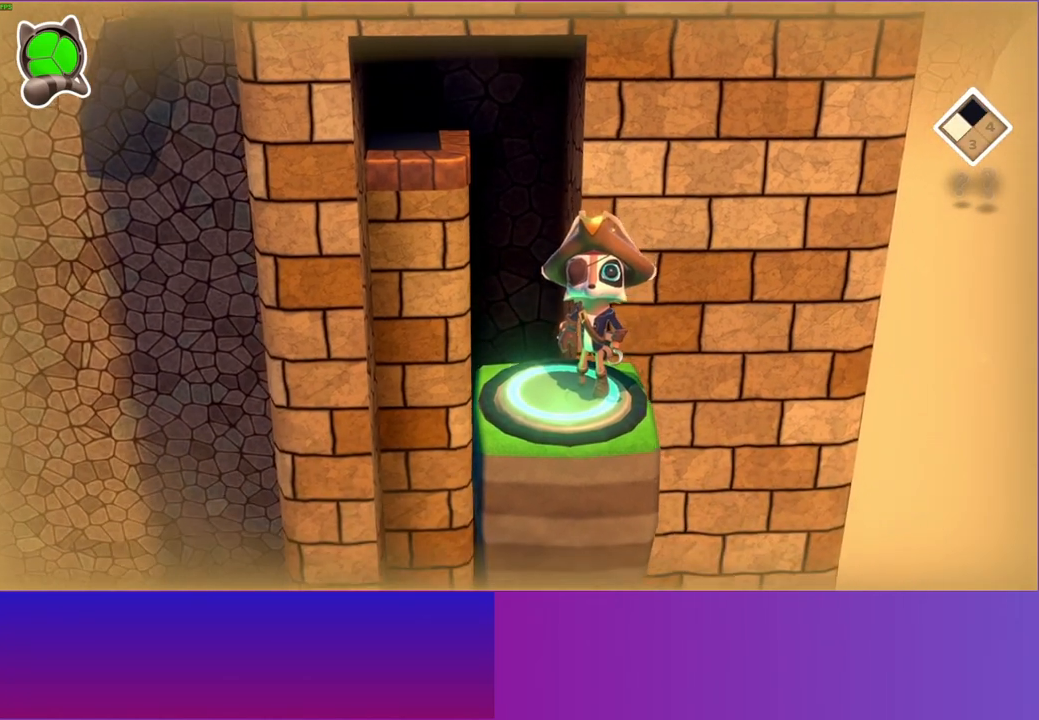
{"buttons": [], "left_stick": "center", "right_stick": "center", "events": []}
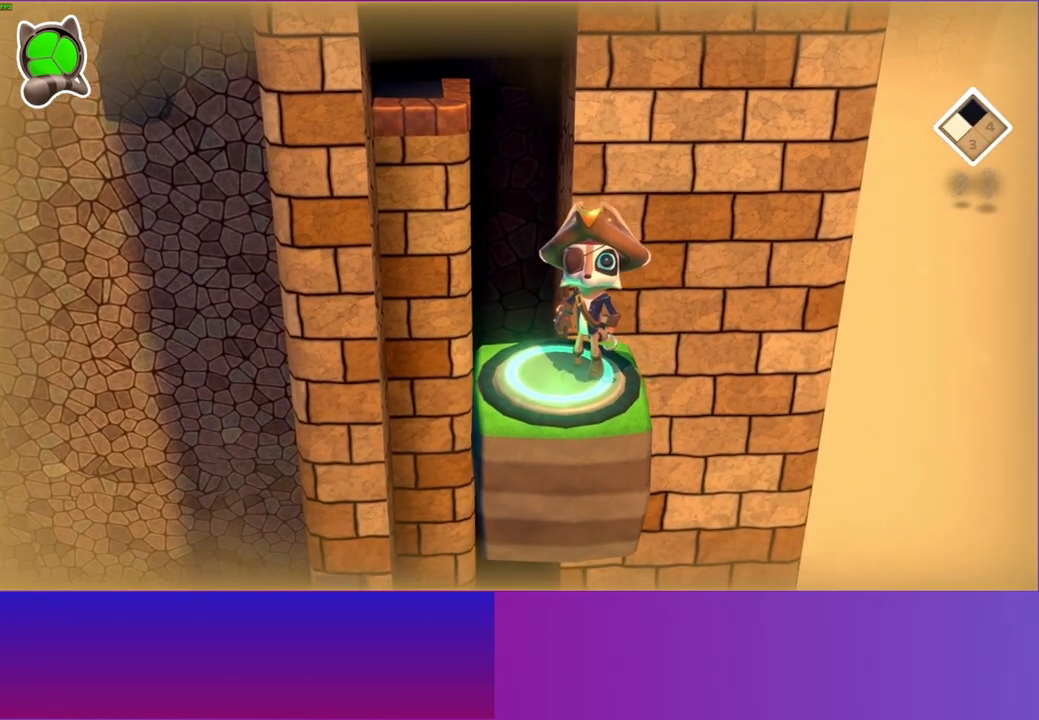
{"buttons": [], "left_stick": "center", "right_stick": "center", "events": []}
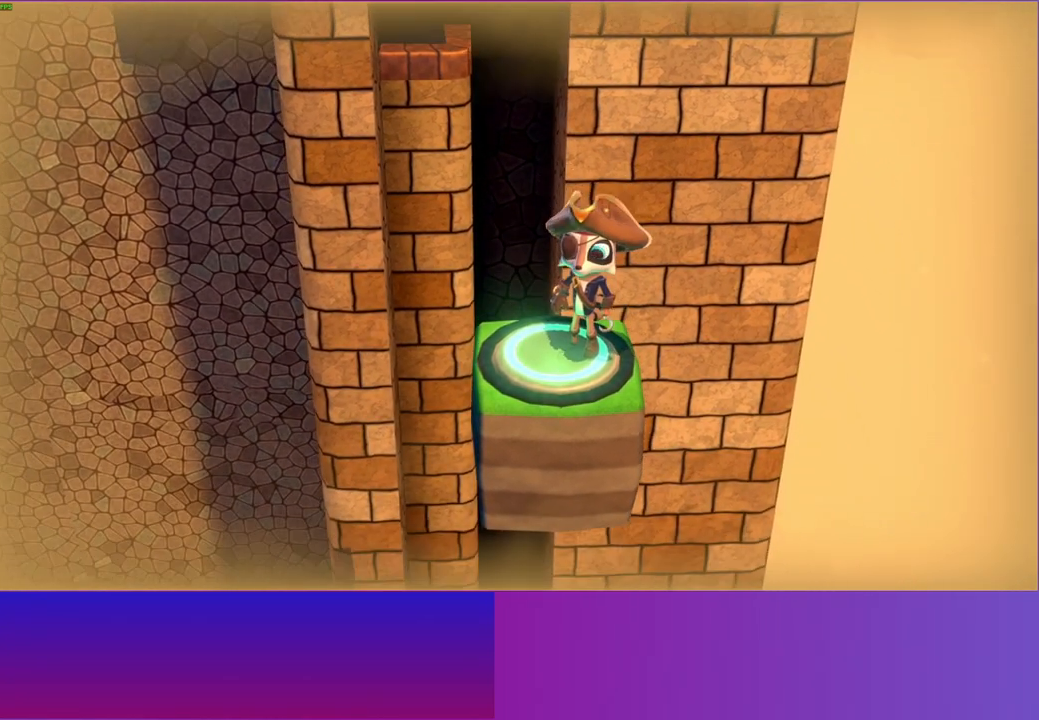
{"buttons": [], "left_stick": "center", "right_stick": "center", "events": []}
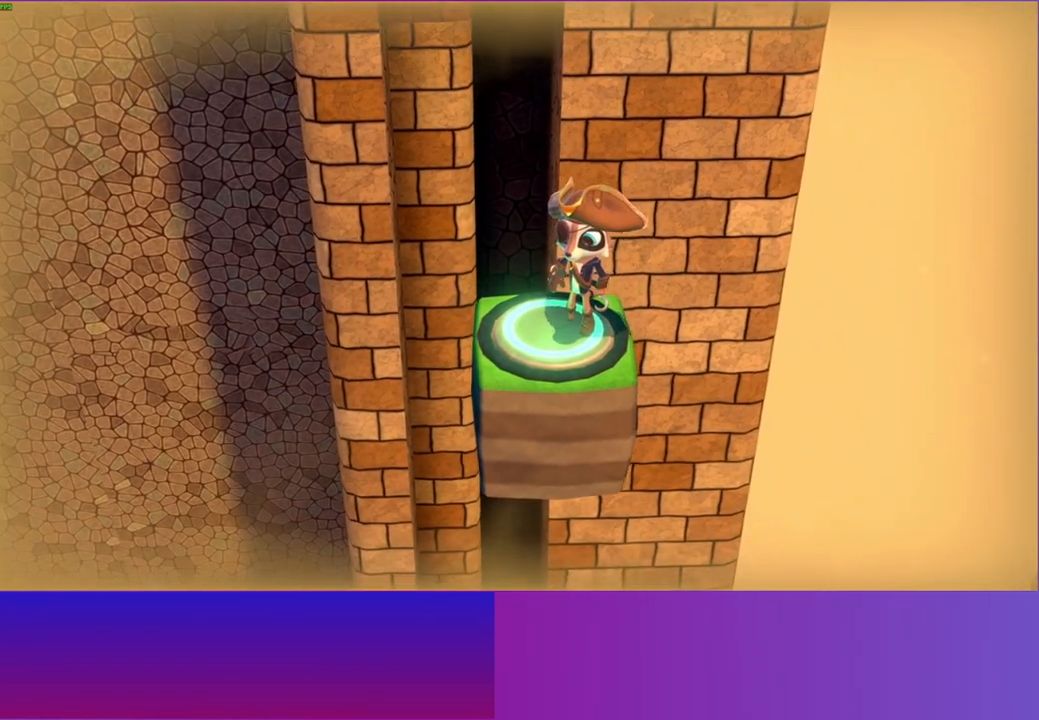
{"buttons": ["Y"], "left_stick": "center", "right_stick": "center", "events": [[383, "Y", "down"]]}
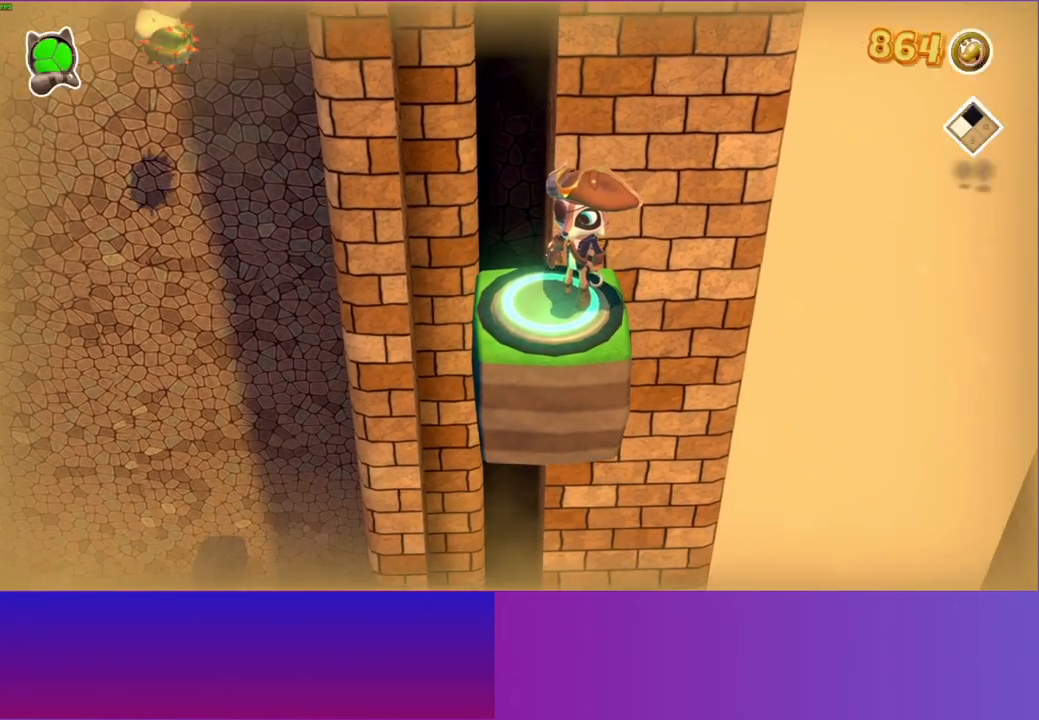
{"buttons": [], "left_stick": "center", "right_stick": "center", "events": [[17, "Y", "up"]]}
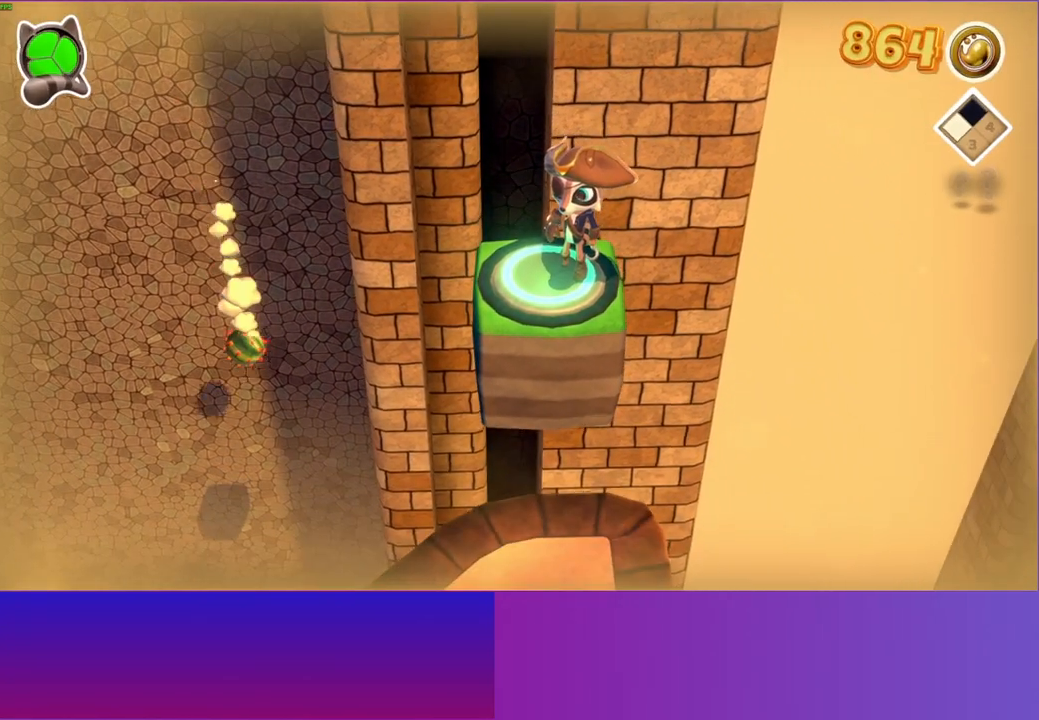
{"buttons": ["A"], "left_stick": "down", "right_stick": "center", "events": [[283, "left_stick", "down"], [500, "A", "down"]]}
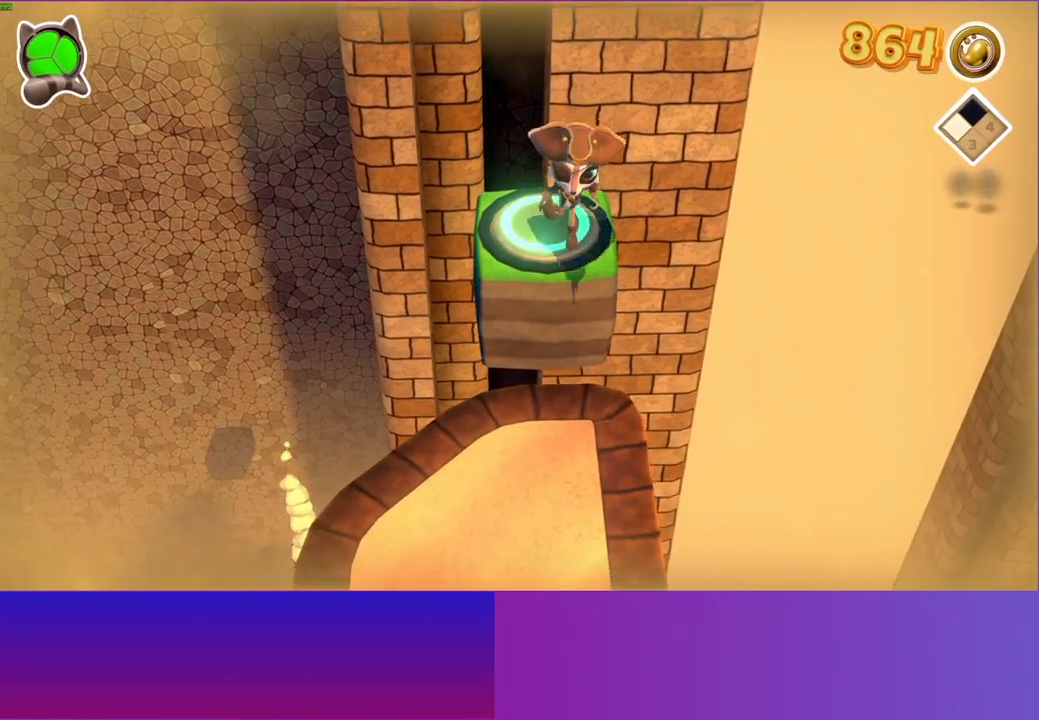
{"buttons": ["Y"], "left_stick": "down", "right_stick": "center", "events": [[250, "A", "up"], [400, "Y", "down"]]}
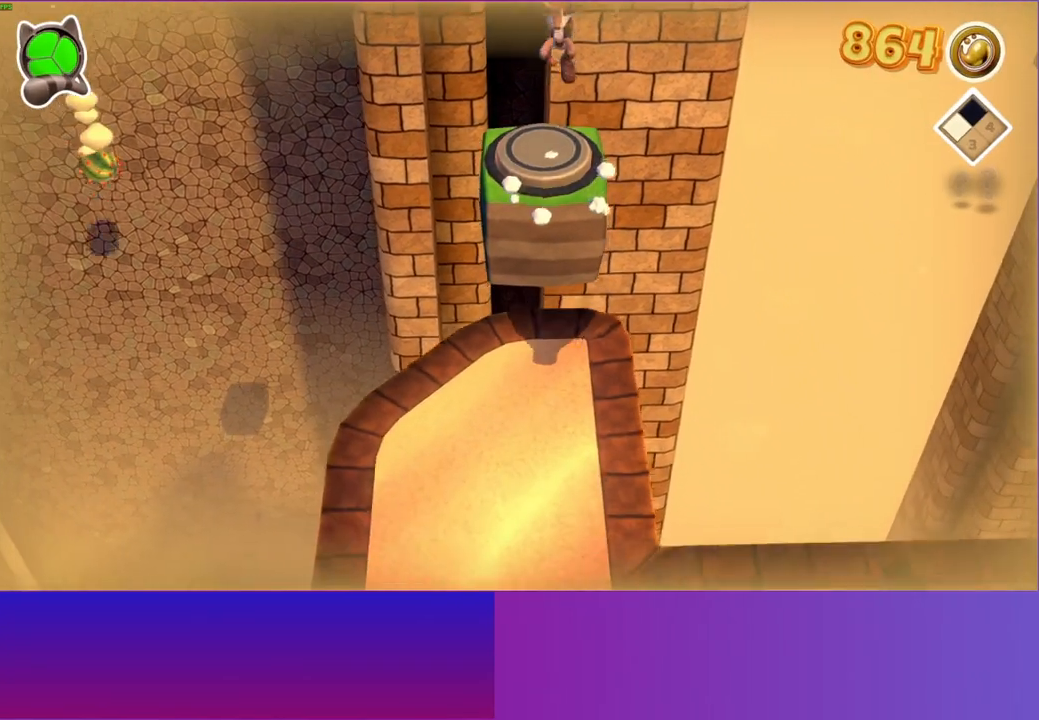
{"buttons": [], "left_stick": "down", "right_stick": "center", "events": [[67, "Y", "up"]]}
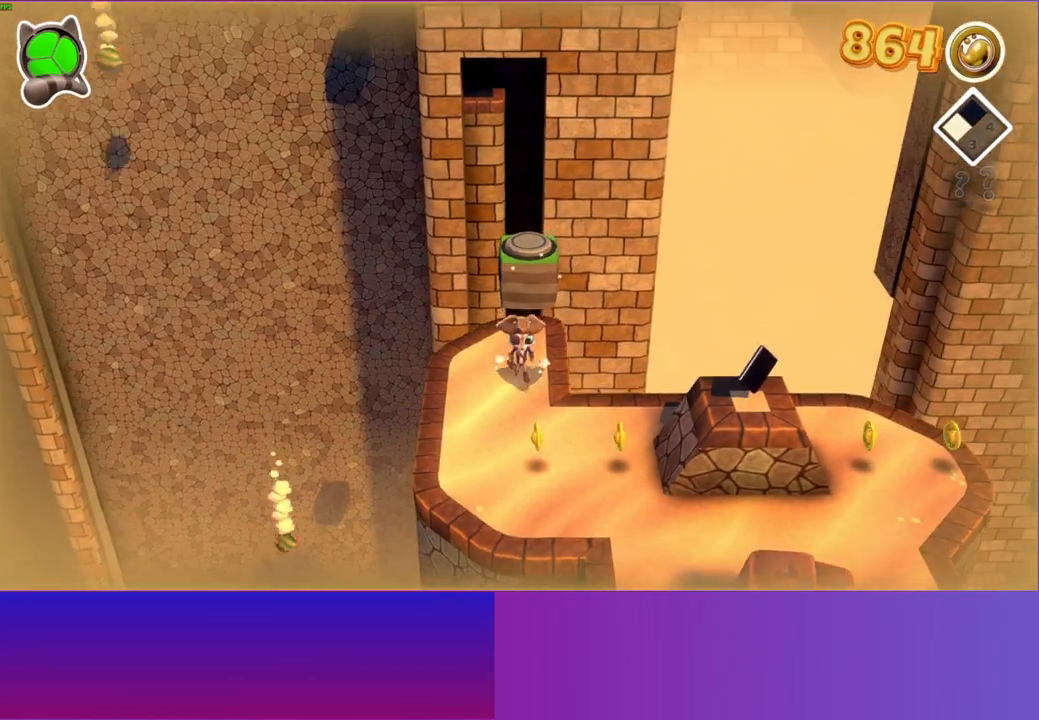
{"buttons": [], "left_stick": "right", "right_stick": "center", "events": [[317, "left_stick", "right"]]}
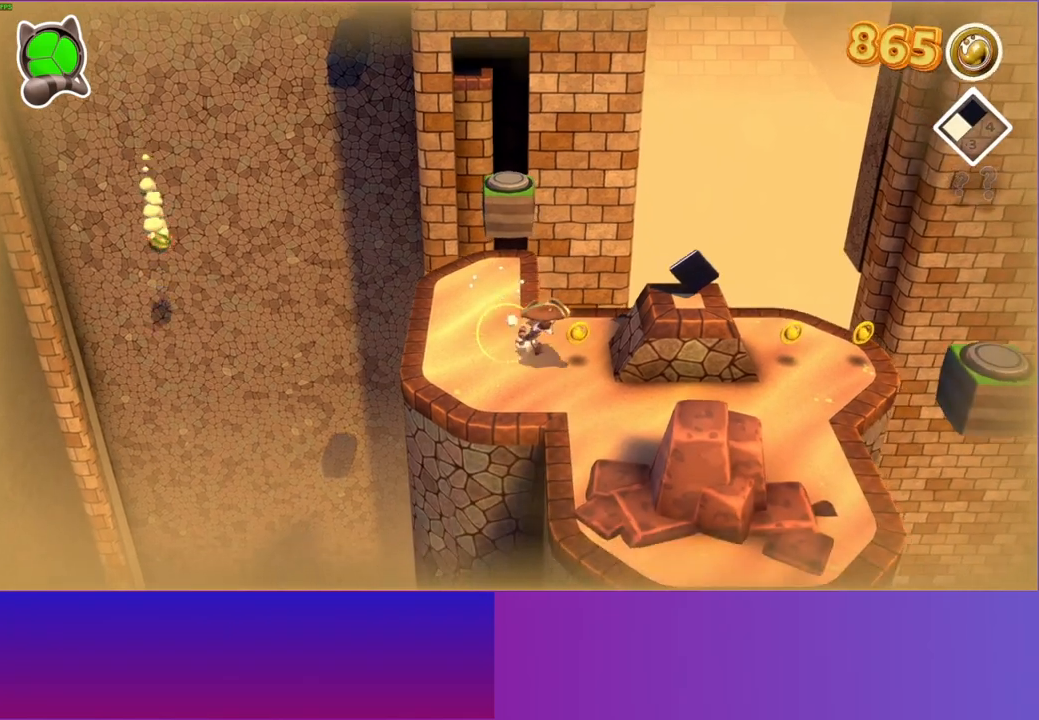
{"buttons": ["Y"], "left_stick": "right", "right_stick": "center", "events": [[33, "A", "down"], [183, "A", "up"], [417, "Y", "down"]]}
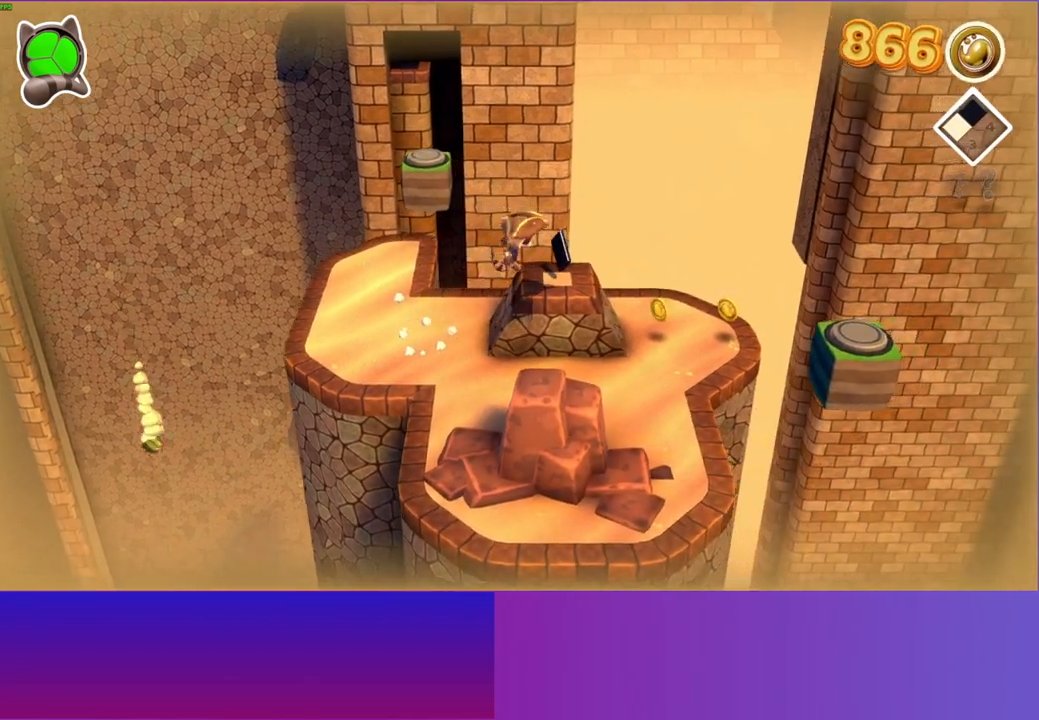
{"buttons": [], "left_stick": "center", "right_stick": "center", "events": [[33, "Y", "up"], [117, "left_stick", "center"]]}
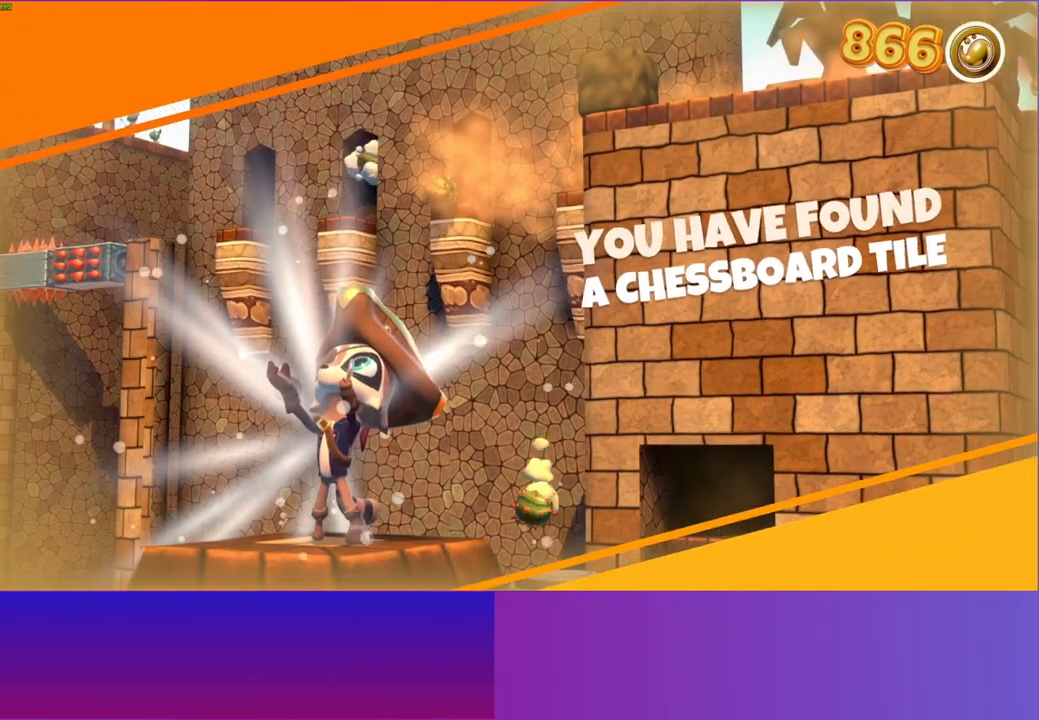
{"buttons": [], "left_stick": "center", "right_stick": "center", "events": [[117, "Y", "down"], [233, "Y", "up"]]}
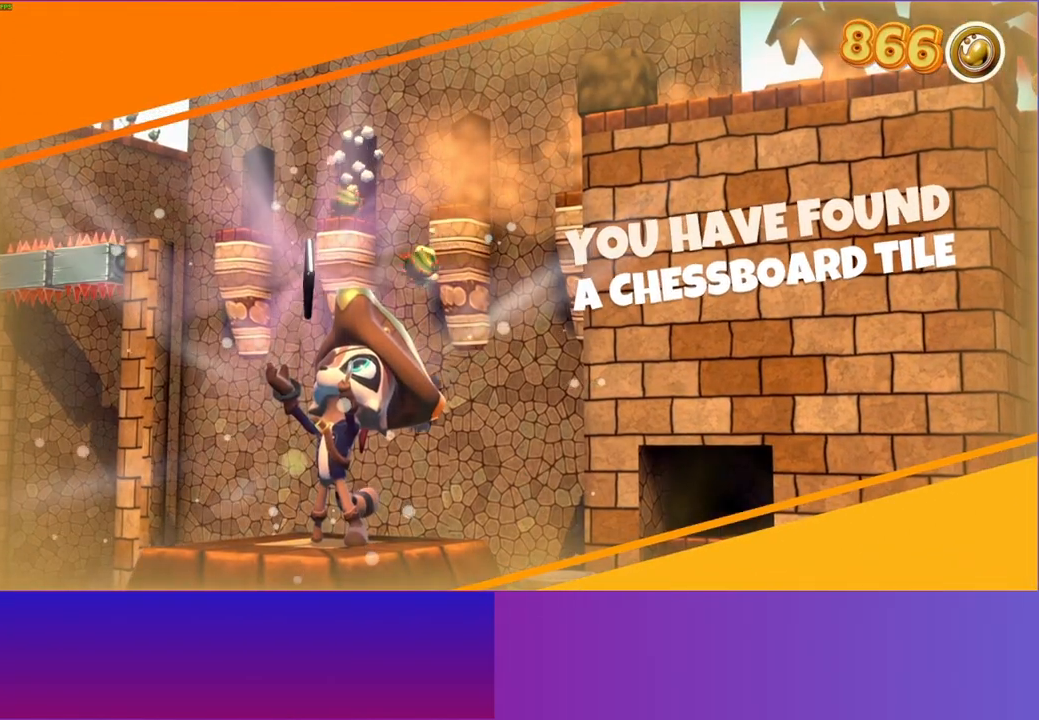
{"buttons": ["DPAD_RIGHT"], "left_stick": "center", "right_stick": "center", "events": [[467, "DPAD_RIGHT", "down"]]}
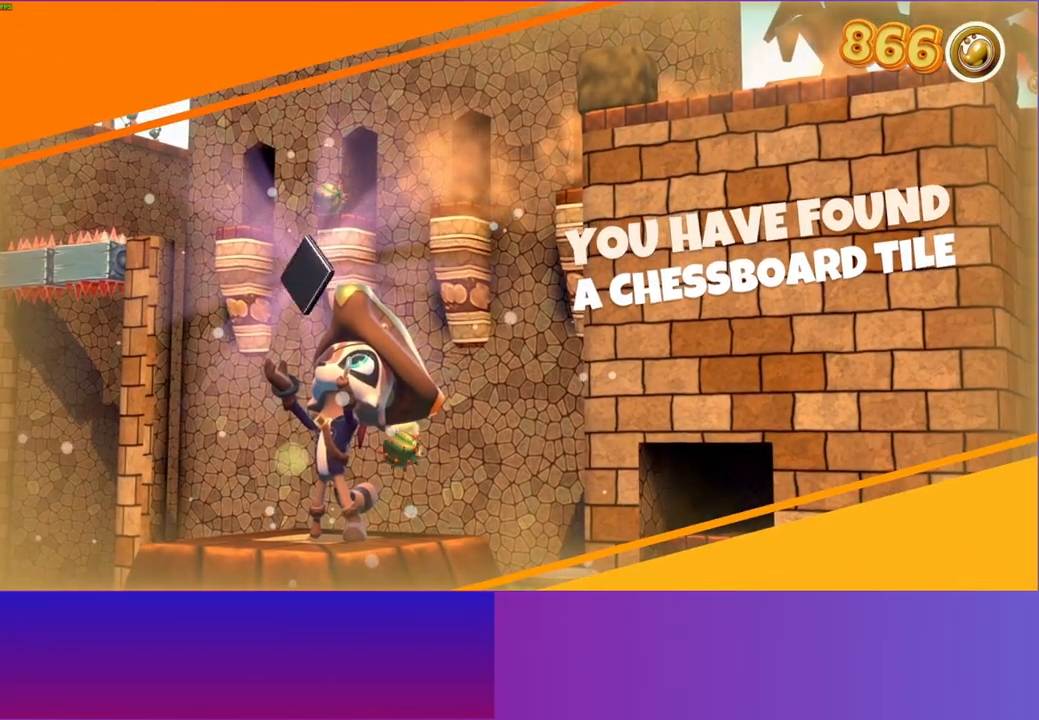
{"buttons": [], "left_stick": "center", "right_stick": "center", "events": [[450, "DPAD_RIGHT", "up"]]}
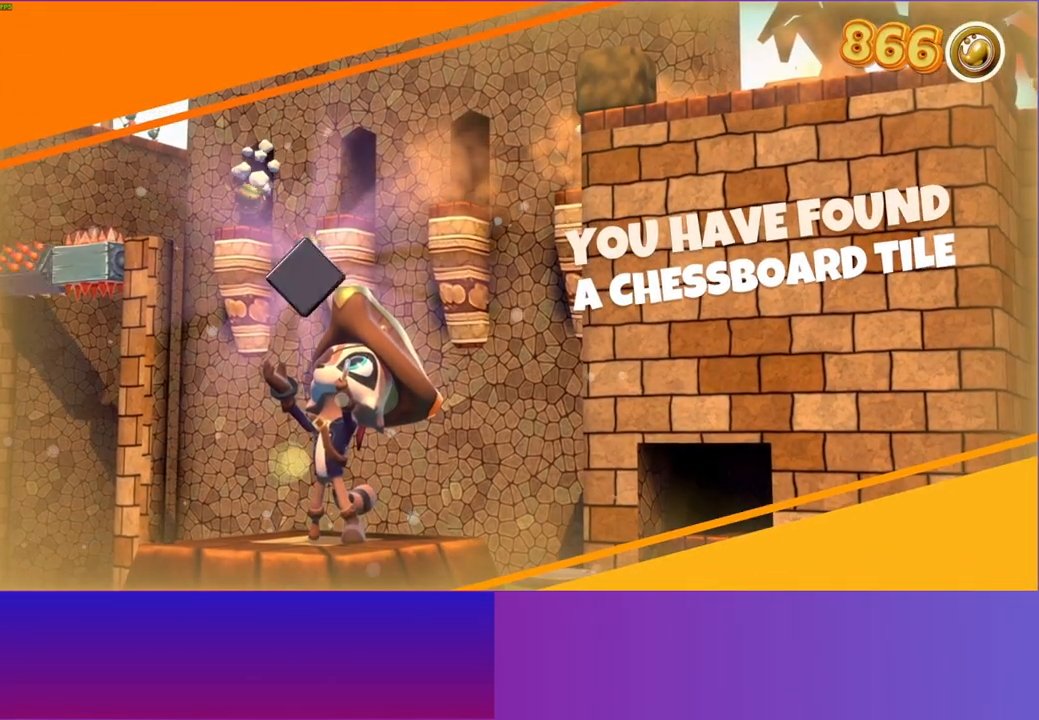
{"buttons": ["DPAD_RIGHT"], "left_stick": "center", "right_stick": "center", "events": [[100, "DPAD_RIGHT", "down"]]}
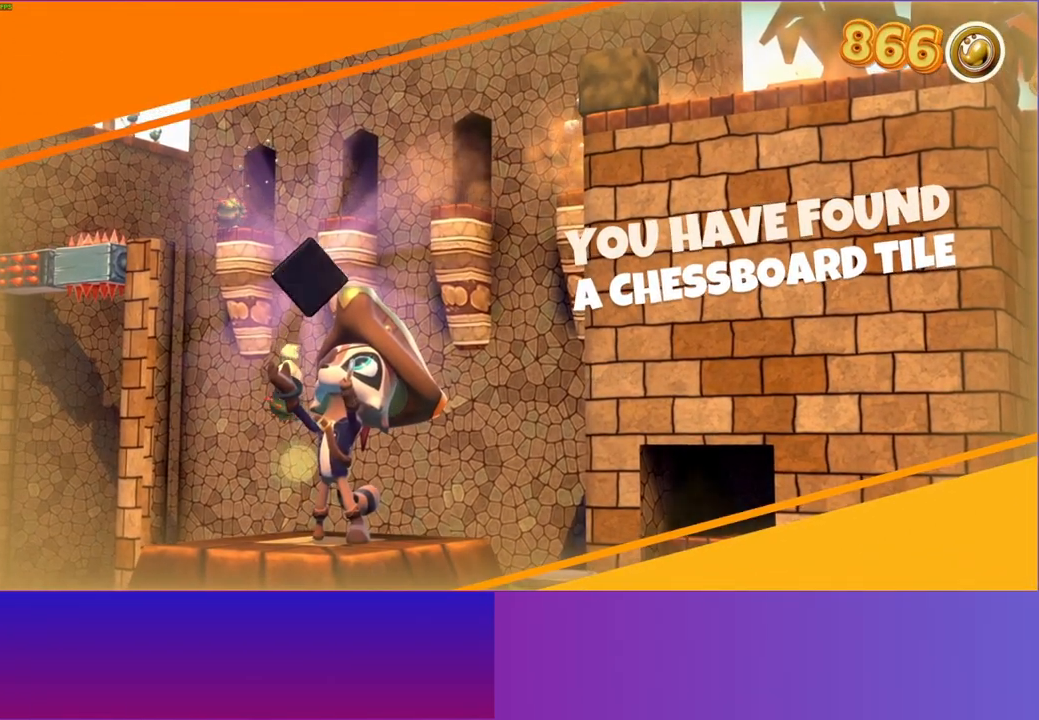
{"buttons": ["DPAD_RIGHT"], "left_stick": "center", "right_stick": "center", "events": []}
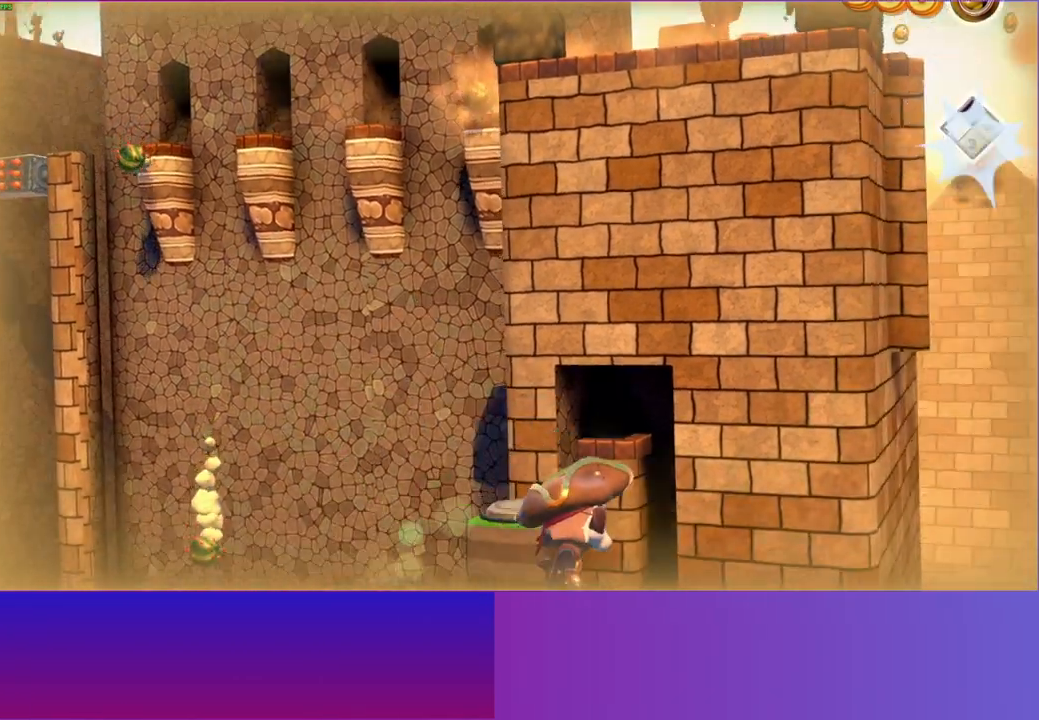
{"buttons": ["A", "DPAD_RIGHT"], "left_stick": "center", "right_stick": "center", "events": [[483, "A", "down"]]}
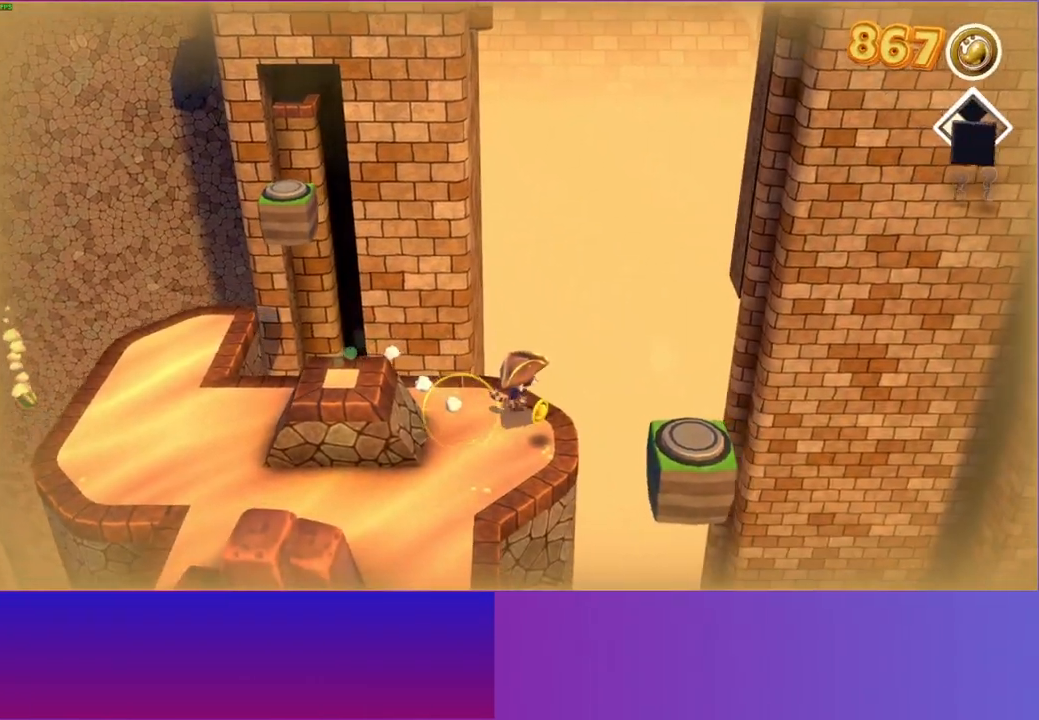
{"buttons": ["DPAD_RIGHT"], "left_stick": "center", "right_stick": "center", "events": [[133, "DPAD_DOWN", "down"], [167, "DPAD_RIGHT", "up"], [267, "DPAD_RIGHT", "down"], [350, "DPAD_DOWN", "up"], [400, "A", "up"]]}
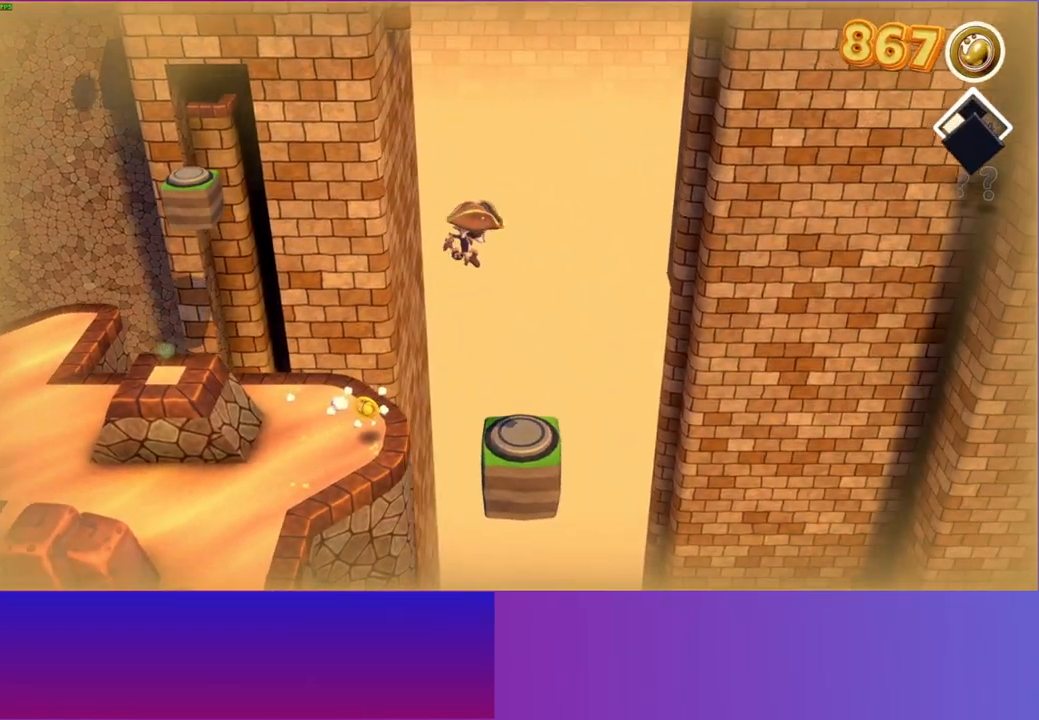
{"buttons": [], "left_stick": "center", "right_stick": "center", "events": [[33, "DPAD_RIGHT", "up"]]}
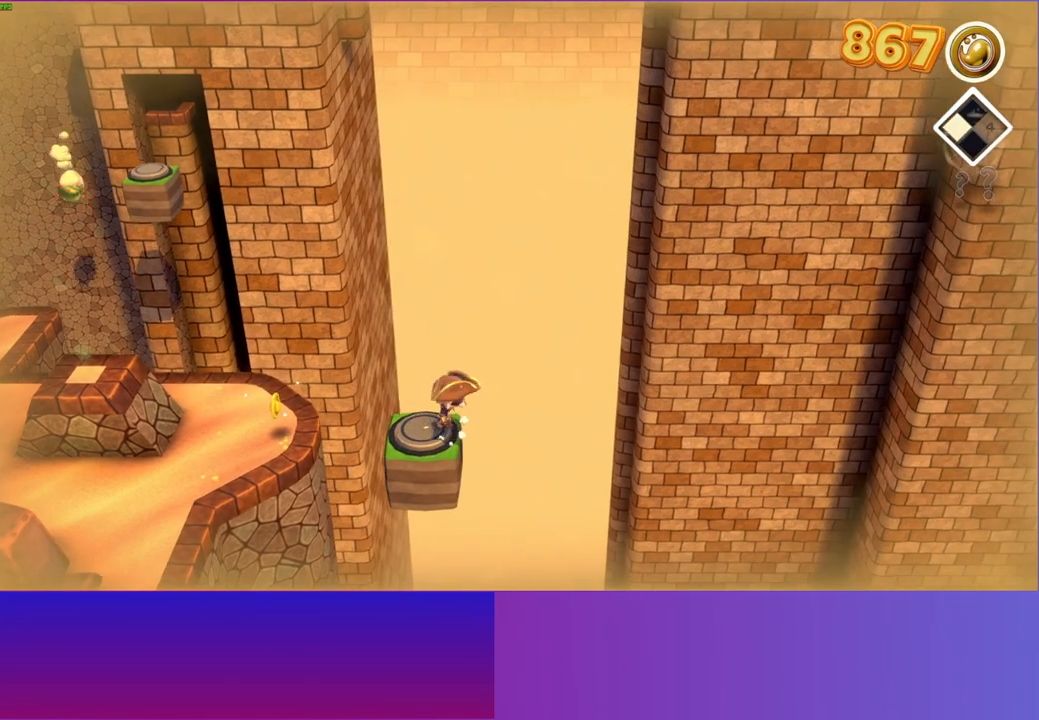
{"buttons": [], "left_stick": "center", "right_stick": "center", "events": [[117, "left_stick", "left"], [267, "left_stick", "center"]]}
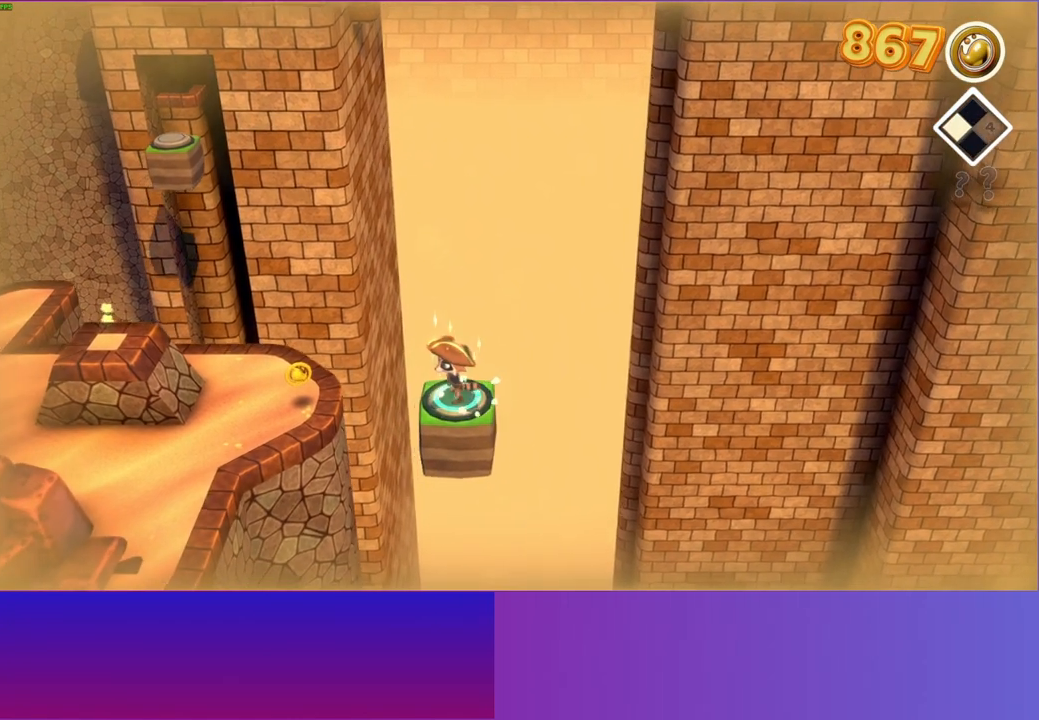
{"buttons": [], "left_stick": "center", "right_stick": "center", "events": [[217, "left_stick", "right"], [283, "left_stick", "center"]]}